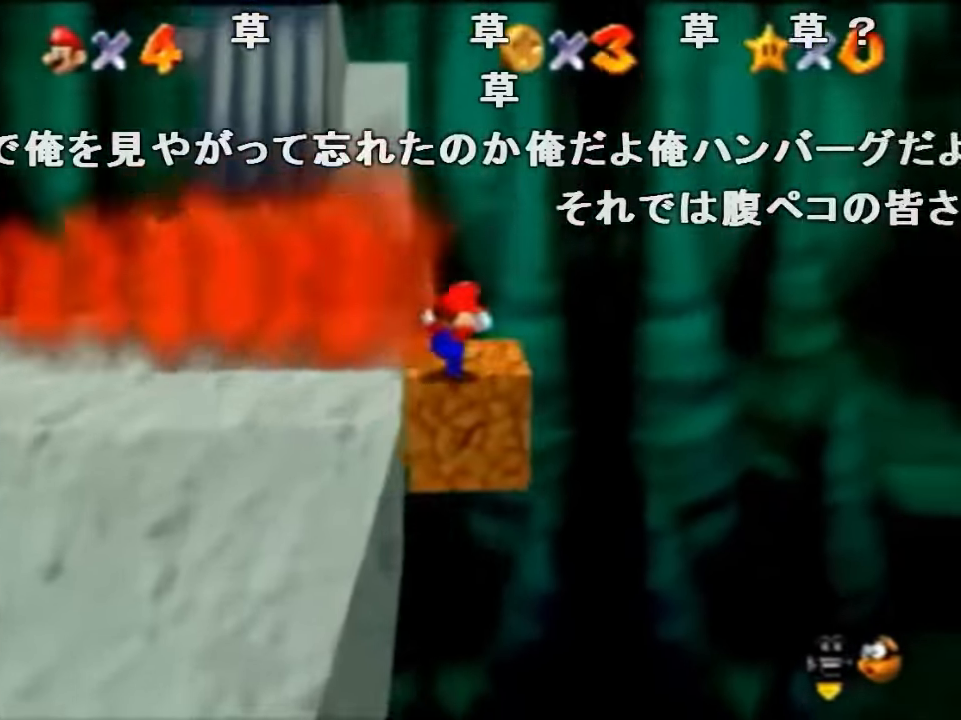
Gameplay with a controller (Nintendo layout); each line is a JSON object with the inputs held at the frame after it. "events" lists button and stick changes between this image and that frame as [ms after this image, input, new state], when the widget could be followed in between. Not read: L1 L3 R1 R3.
{"buttons": ["A", "Z"], "left_stick": "up-left", "events": [[200, "left_stick", "up-left"], [500, "A", "down"]]}
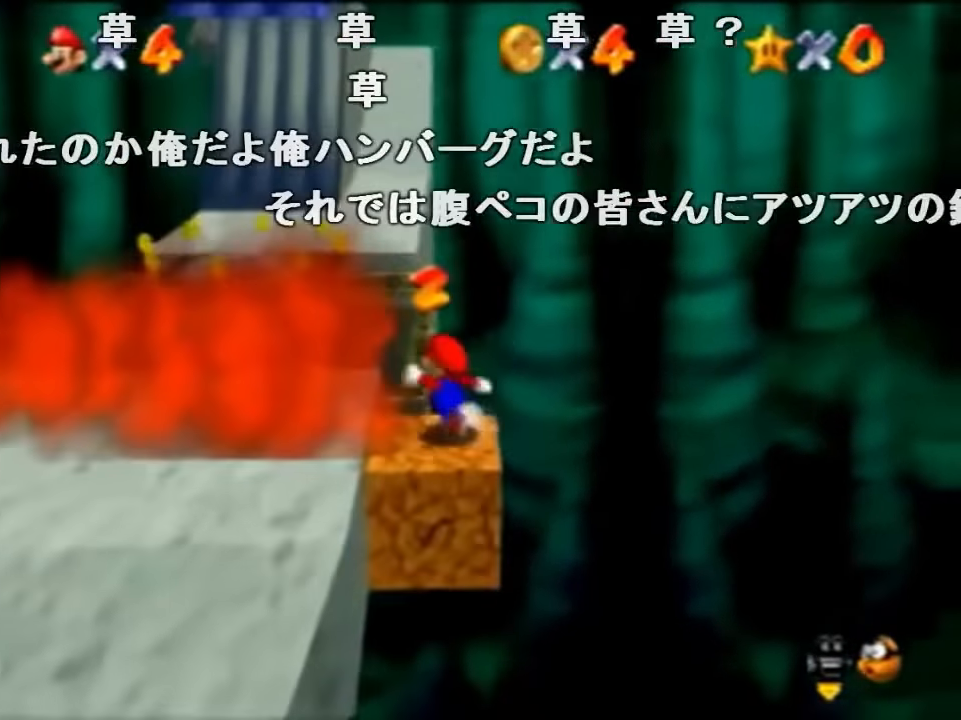
{"buttons": ["Z"], "left_stick": "up-left", "events": [[66, "B", "down"], [133, "A", "up"], [133, "B", "up"]]}
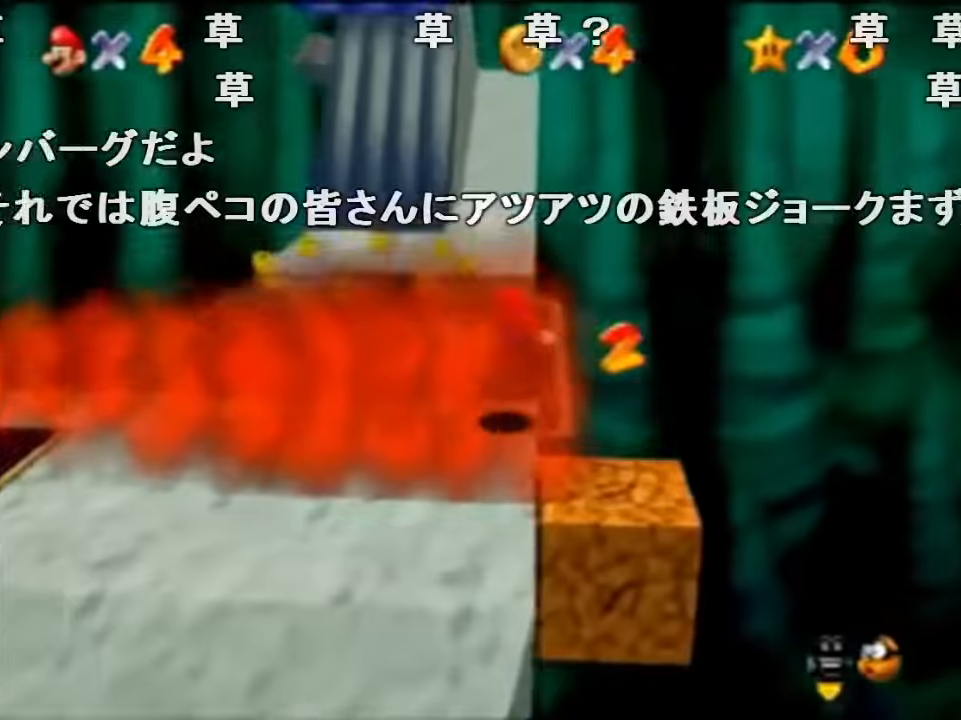
{"buttons": ["A", "Z"], "left_stick": "up", "events": [[234, "Z", "up"], [367, "Z", "down"], [367, "left_stick", "up"], [434, "A", "down"]]}
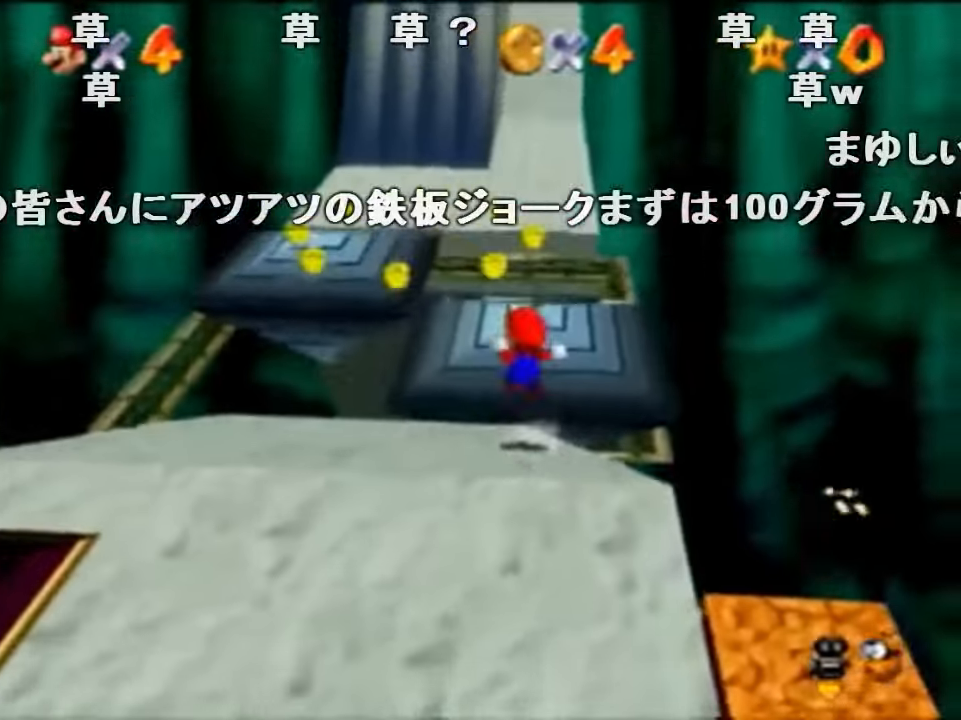
{"buttons": ["Z"], "left_stick": "up-right", "events": [[67, "A", "up"], [200, "C_RIGHT", "down"], [267, "C_RIGHT", "up"], [334, "C_RIGHT", "down"], [400, "left_stick", "up-right"], [467, "C_RIGHT", "up"]]}
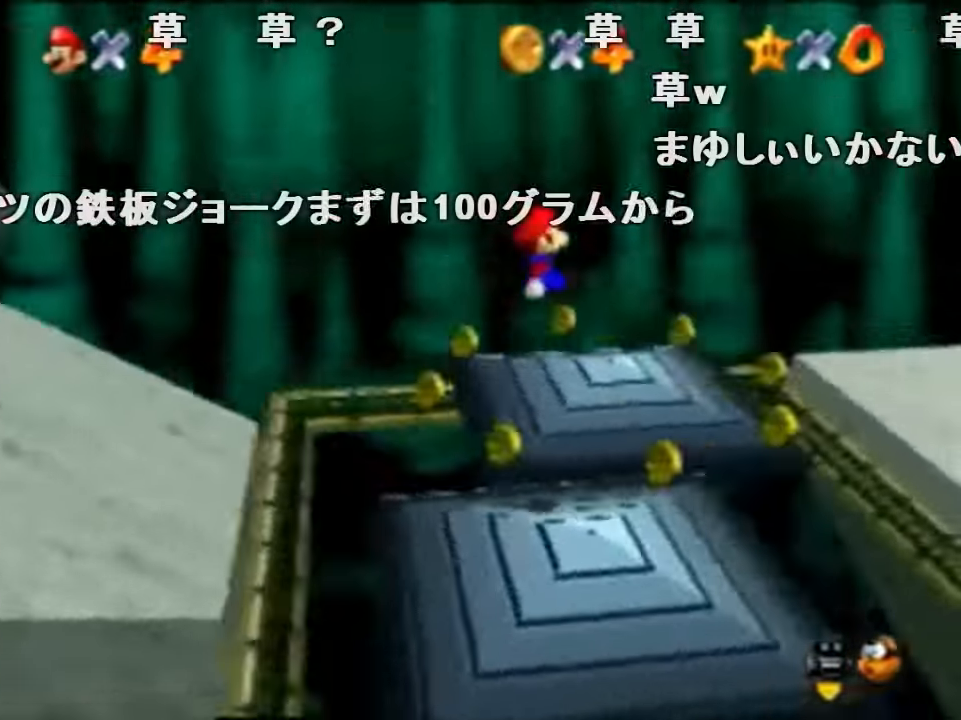
{"buttons": [], "left_stick": "center", "events": [[367, "Z", "up"], [367, "left_stick", "center"]]}
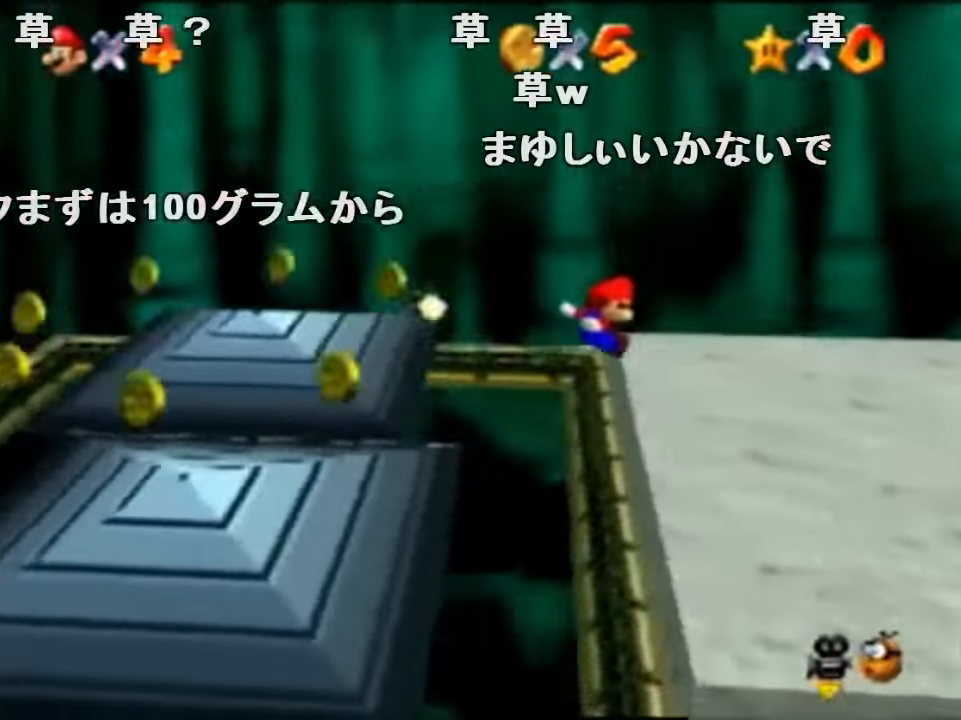
{"buttons": [], "left_stick": "center", "events": [[100, "left_stick", "right"], [334, "A", "down"], [334, "left_stick", "center"], [367, "A", "up"]]}
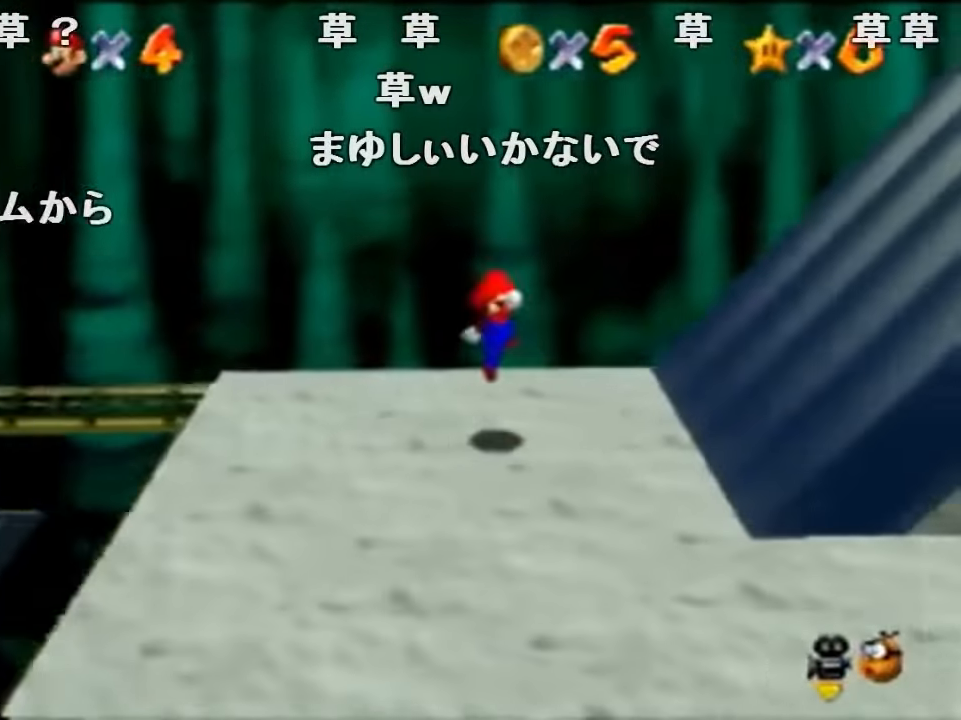
{"buttons": ["A"], "left_stick": "right", "events": [[67, "left_stick", "right"], [300, "A", "down"]]}
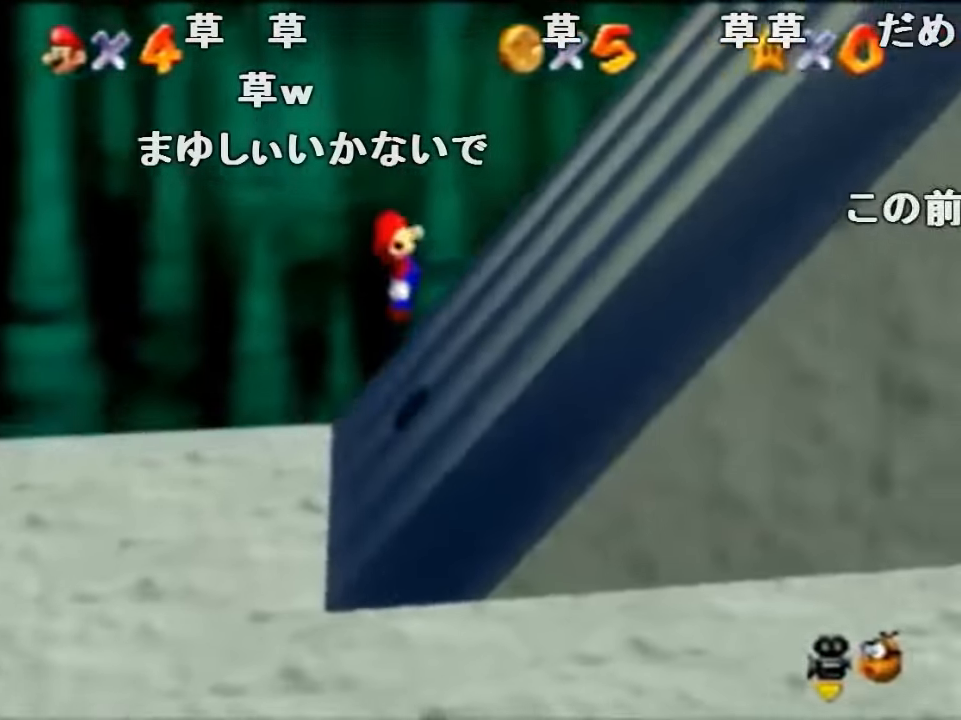
{"buttons": ["A"], "left_stick": "right", "events": [[100, "A", "up"], [267, "A", "down"]]}
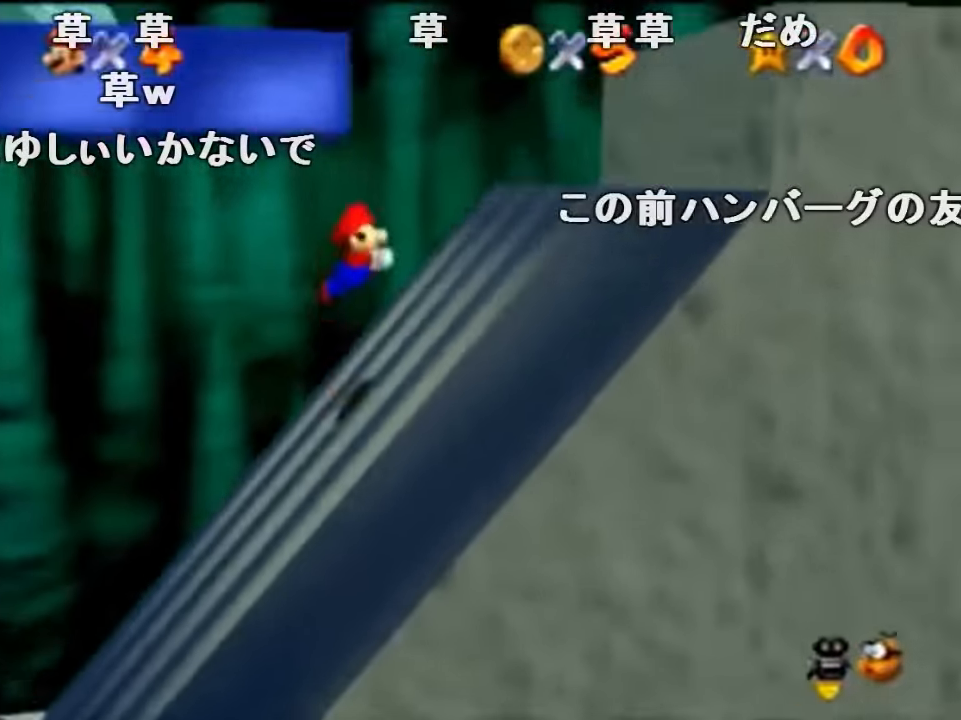
{"buttons": [], "left_stick": "right", "events": [[400, "A", "up"]]}
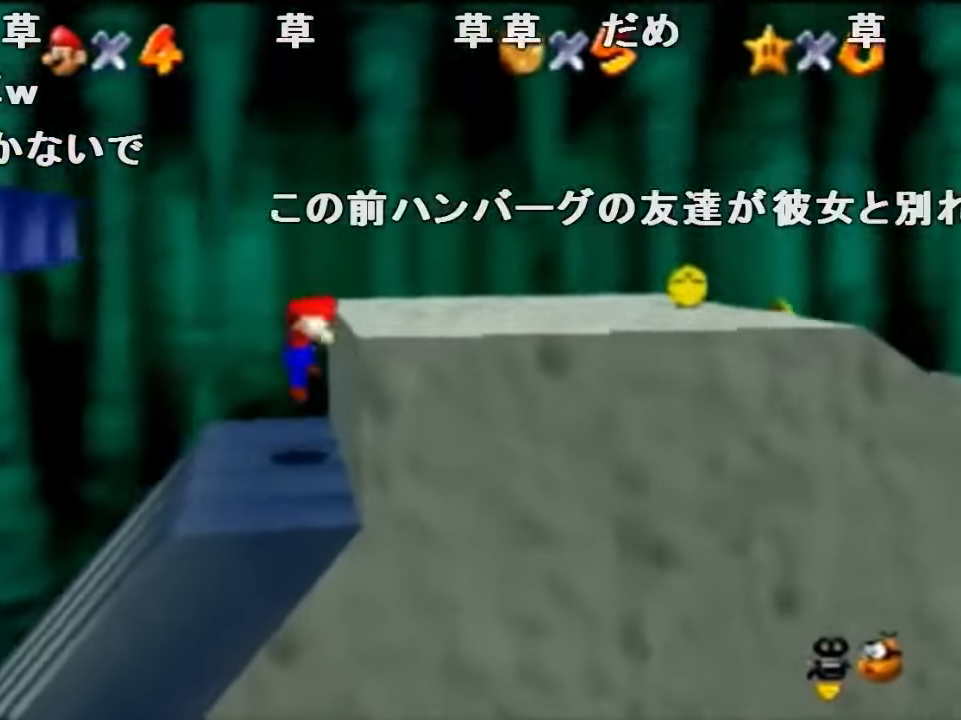
{"buttons": [], "left_stick": "left", "events": [[34, "A", "down"], [67, "left_stick", "left"], [500, "A", "up"]]}
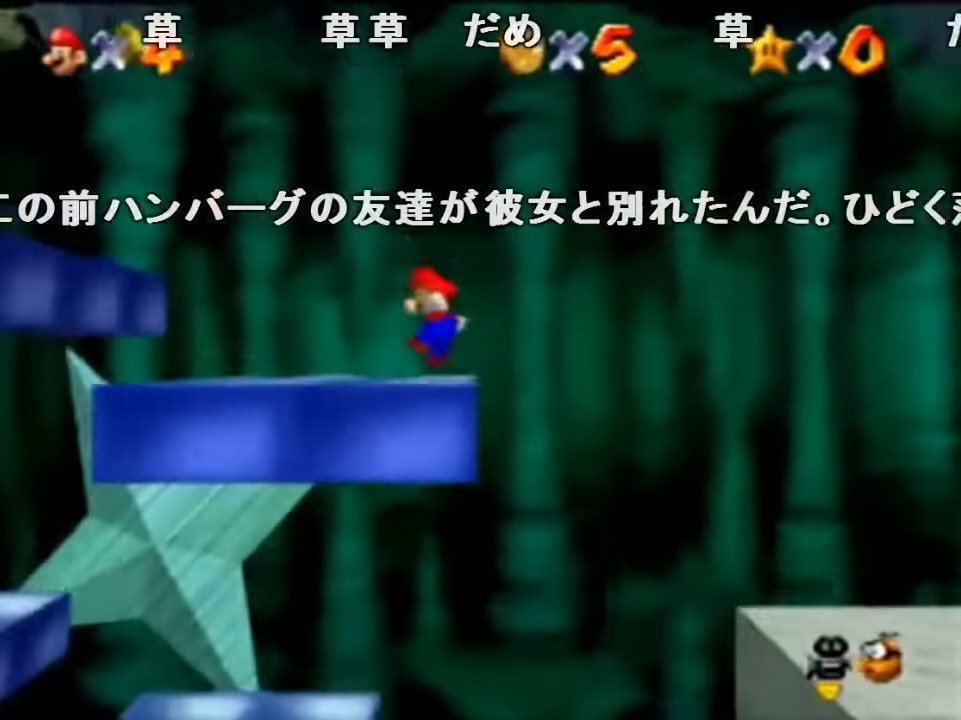
{"buttons": [], "left_stick": "left", "events": [[100, "A", "down"], [300, "B", "down"], [434, "A", "up"], [467, "B", "up"]]}
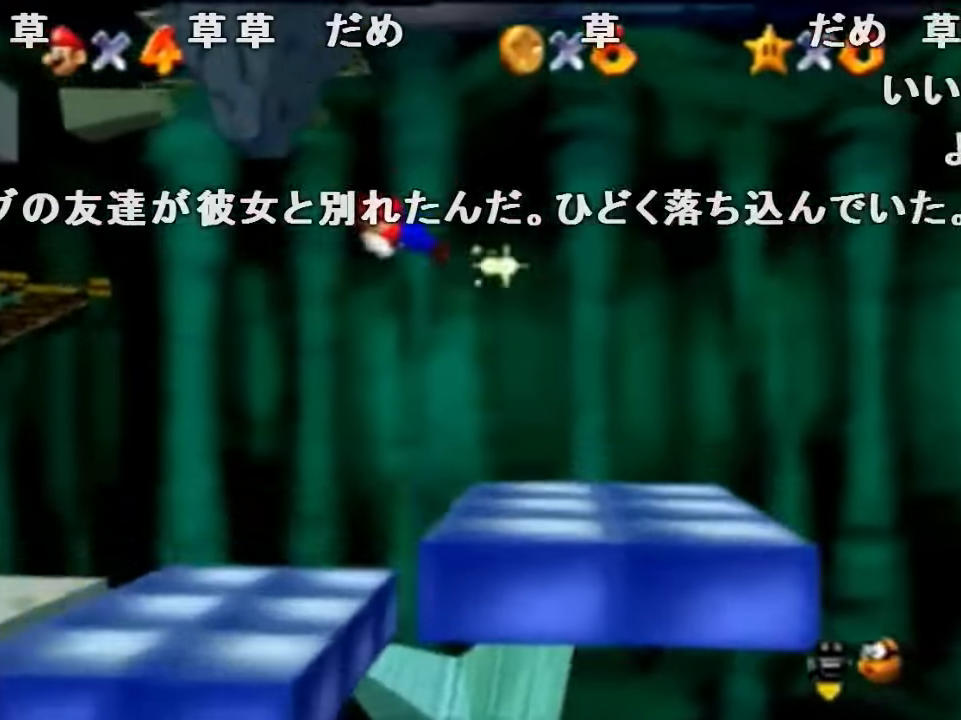
{"buttons": [], "left_stick": "left", "events": []}
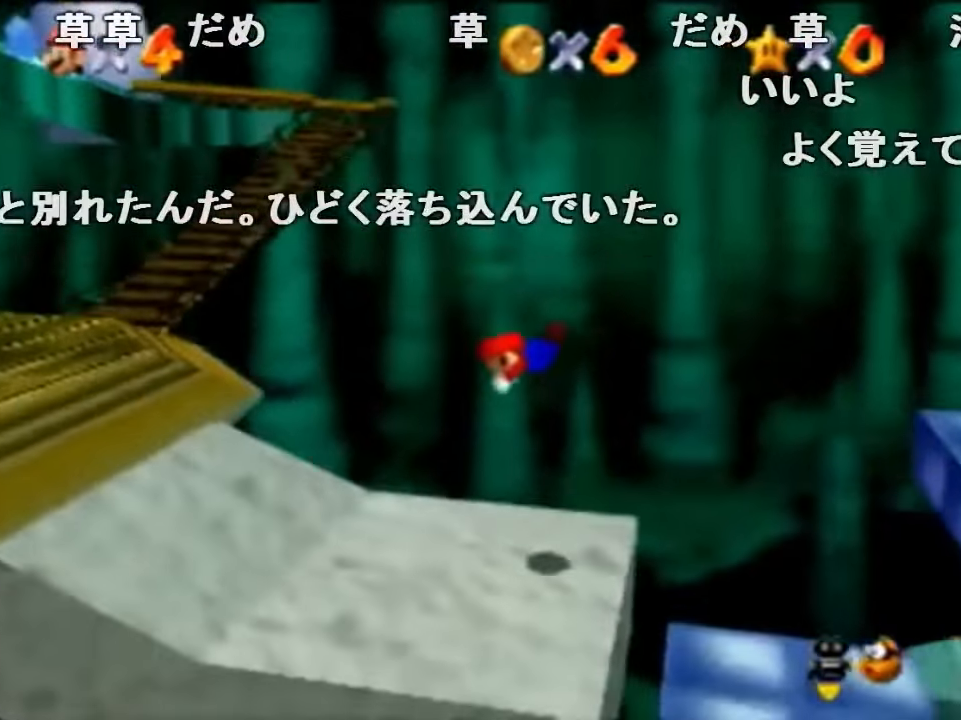
{"buttons": [], "left_stick": "left", "events": [[167, "A", "down"], [200, "B", "down"], [267, "A", "up"], [267, "B", "up"]]}
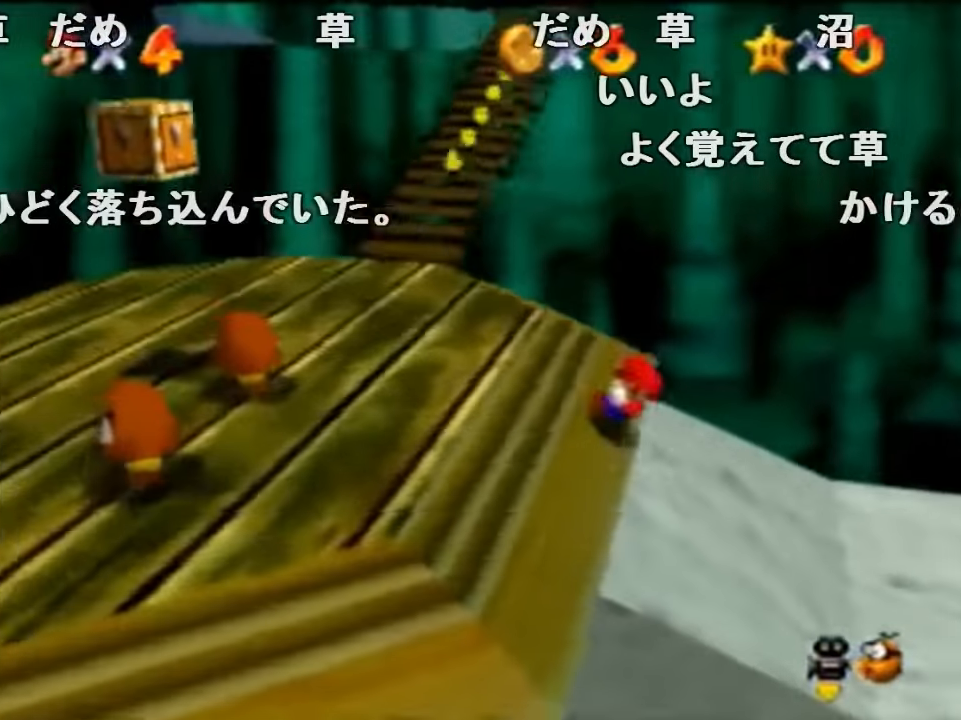
{"buttons": ["Z"], "left_stick": "up", "events": [[200, "left_stick", "up-left"], [334, "left_stick", "up"], [500, "Z", "down"]]}
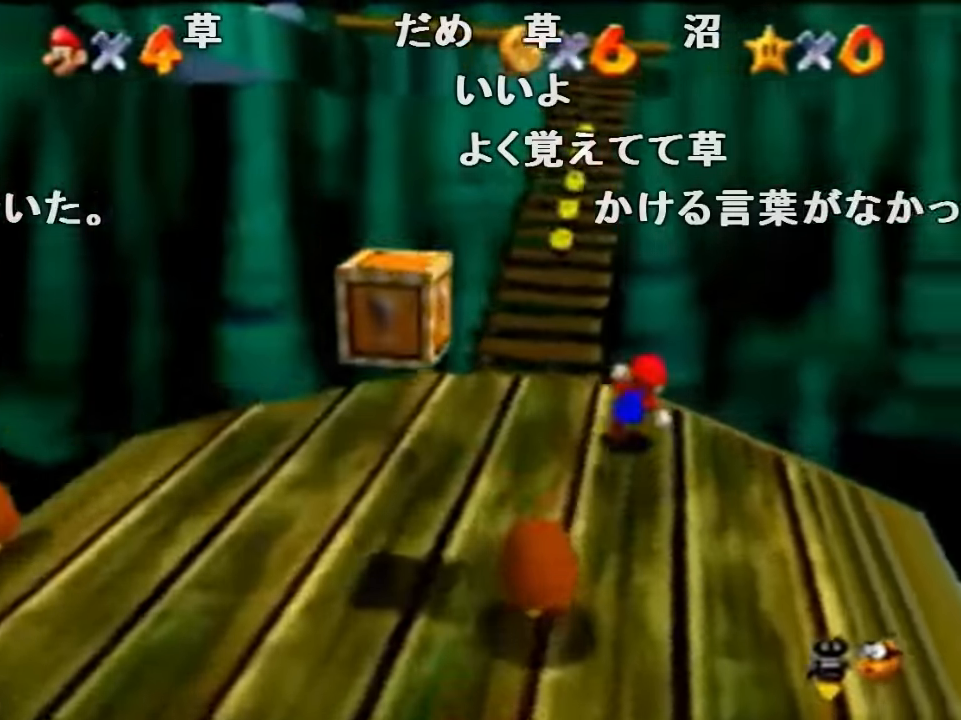
{"buttons": ["Z"], "left_stick": "up-left", "events": [[67, "A", "down"], [267, "A", "up"], [267, "left_stick", "up-left"]]}
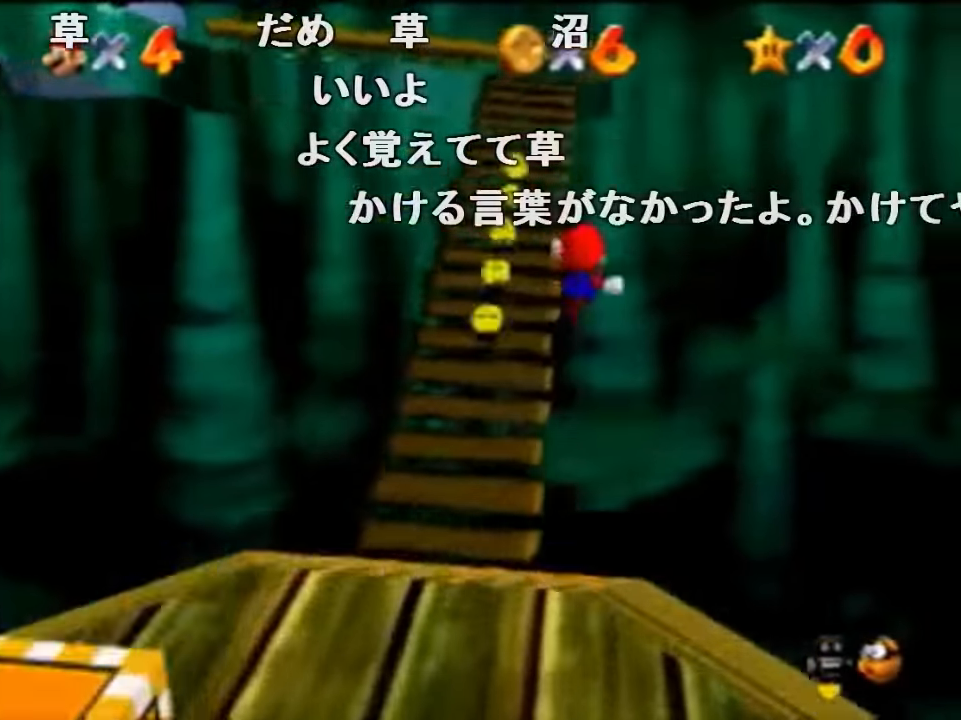
{"buttons": [], "left_stick": "up-right", "events": [[134, "left_stick", "up"], [234, "C_RIGHT", "down"], [267, "left_stick", "up-right"], [334, "C_RIGHT", "up"], [434, "Z", "up"]]}
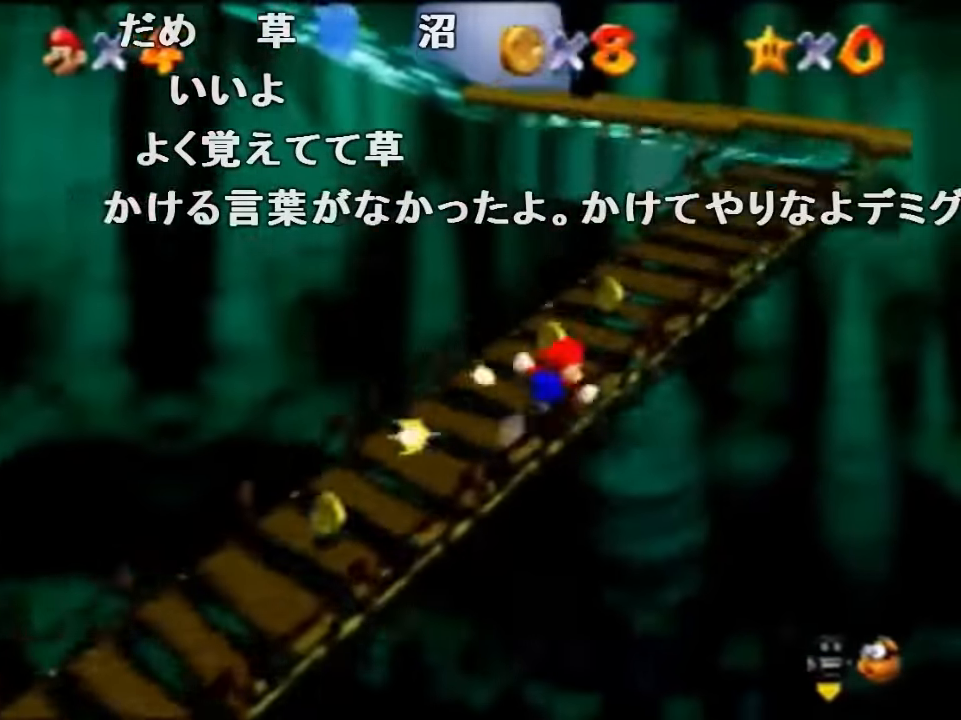
{"buttons": ["Z"], "left_stick": "up", "events": [[100, "left_stick", "up"], [267, "Z", "down"], [300, "A", "down"], [467, "A", "up"]]}
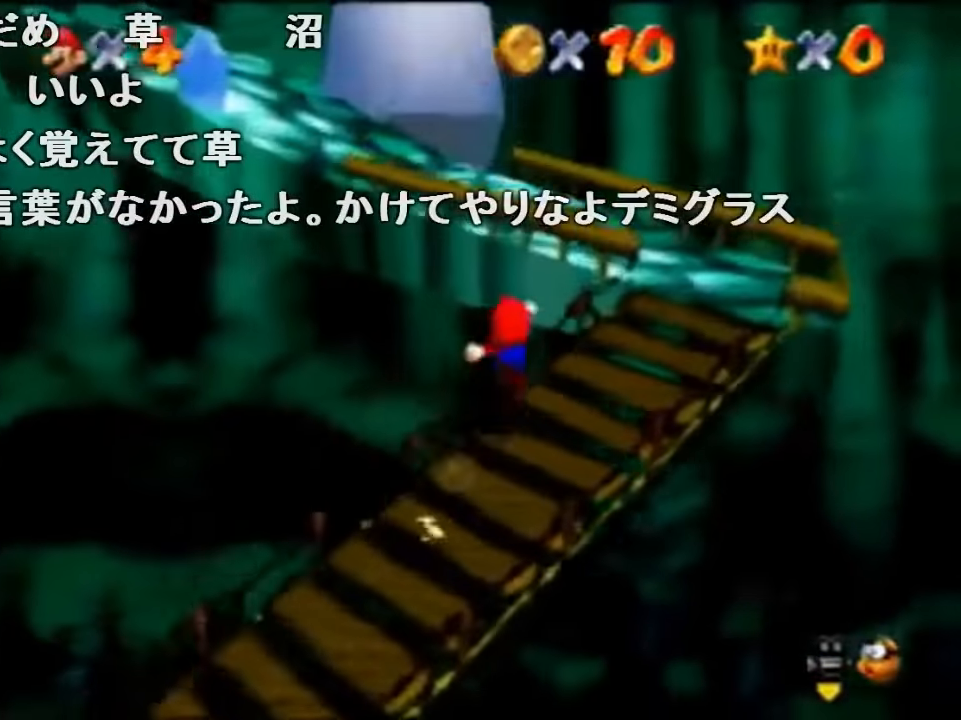
{"buttons": ["Z"], "left_stick": "up", "events": [[34, "C_RIGHT", "down"], [167, "C_RIGHT", "up"]]}
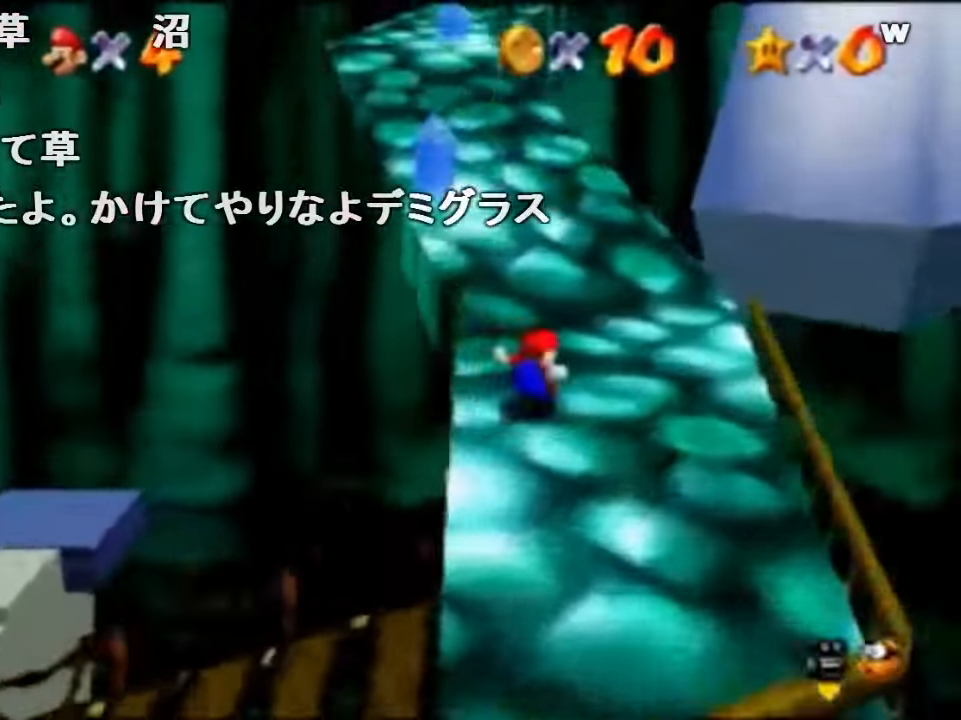
{"buttons": ["Z"], "left_stick": "up", "events": [[300, "A", "down"], [334, "B", "down"], [400, "A", "up"], [400, "B", "up"]]}
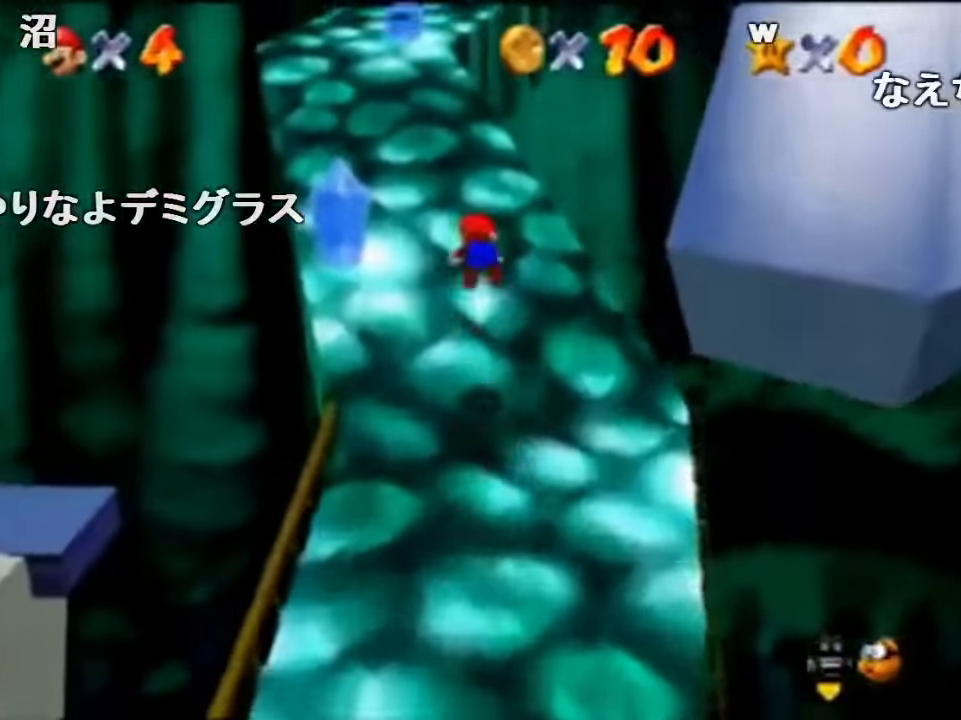
{"buttons": ["B", "Z"], "left_stick": "up", "events": [[434, "A", "down"], [467, "B", "down"], [500, "A", "up"]]}
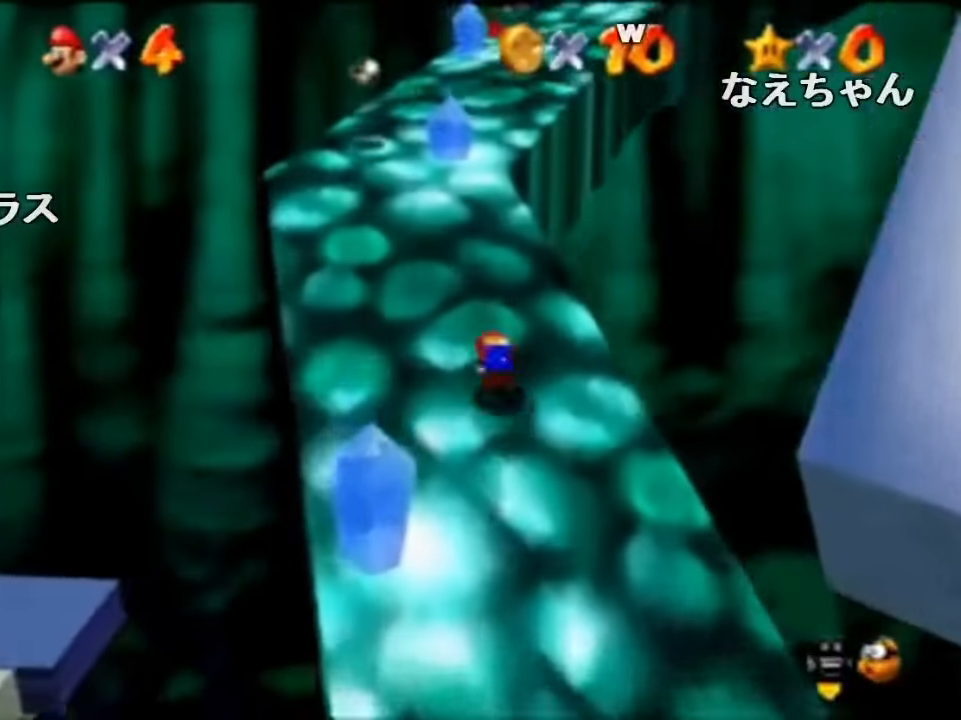
{"buttons": ["Z"], "left_stick": "up", "events": [[34, "B", "up"], [300, "A", "down"], [300, "B", "down"], [367, "A", "up"], [367, "B", "up"]]}
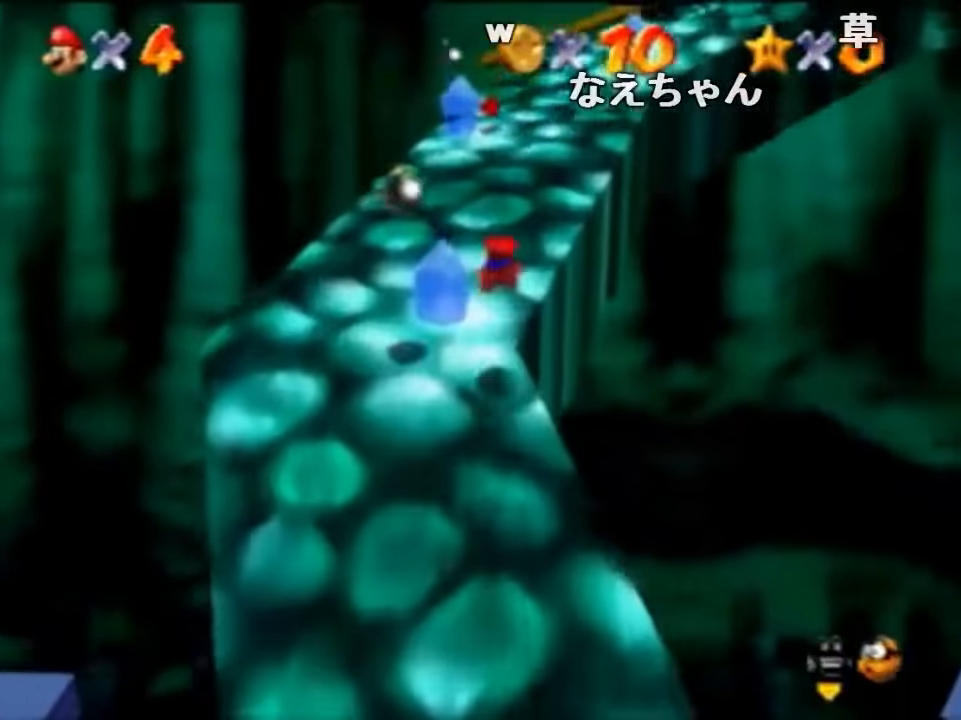
{"buttons": ["A", "Z"], "left_stick": "up", "events": [[500, "A", "down"]]}
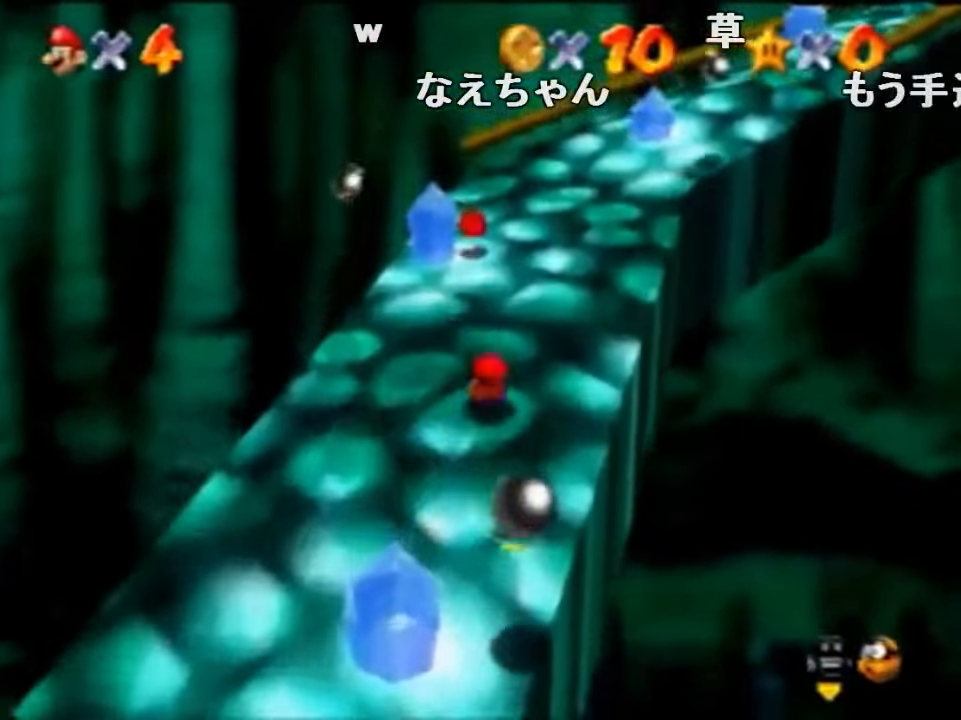
{"buttons": [], "left_stick": "up", "events": [[34, "B", "down"], [67, "A", "up"], [67, "B", "up"], [167, "C_LEFT", "down"], [367, "C_LEFT", "up"], [500, "Z", "up"]]}
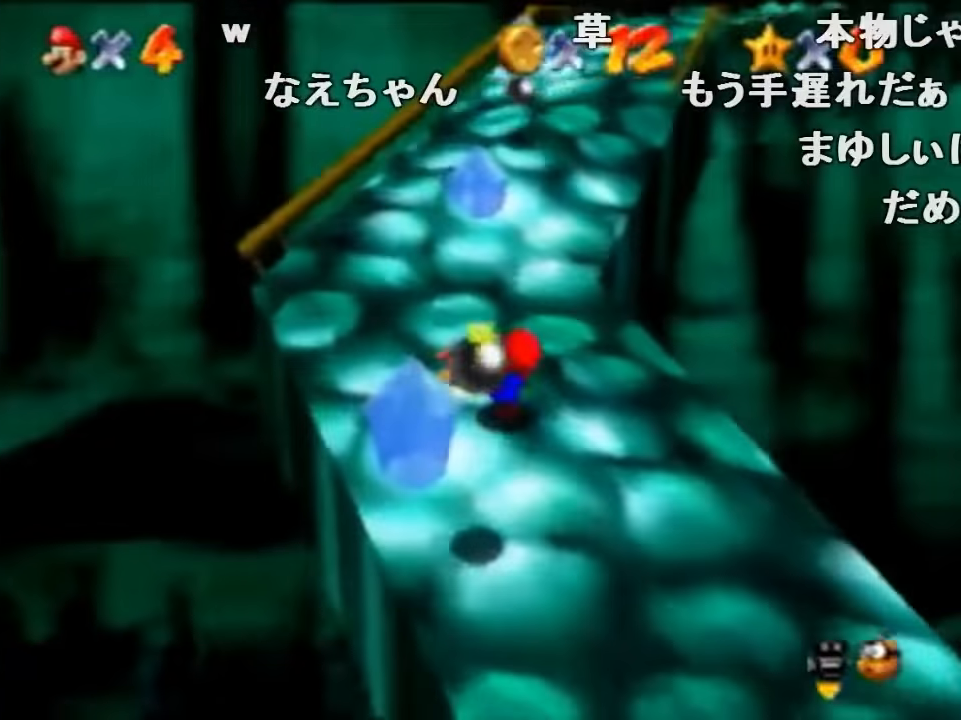
{"buttons": ["Z"], "left_stick": "up-right", "events": [[100, "Z", "down"], [133, "A", "down"], [267, "A", "up"], [500, "left_stick", "up-right"]]}
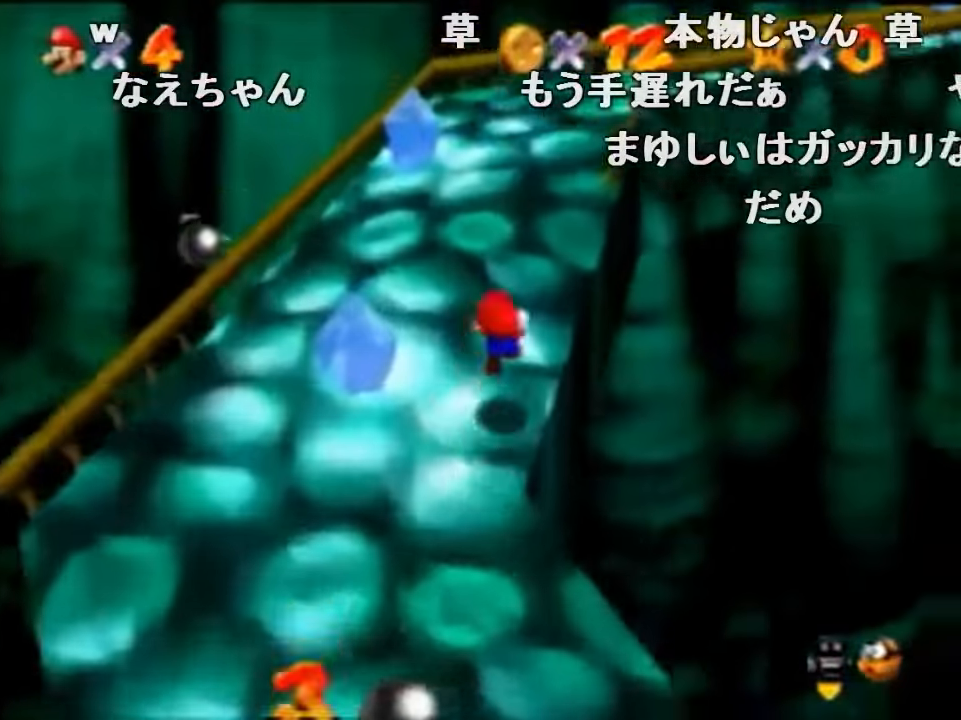
{"buttons": ["Z"], "left_stick": "up-left", "events": [[200, "A", "down"], [233, "left_stick", "up"], [267, "A", "up"], [367, "C_LEFT", "down"], [467, "C_LEFT", "up"], [467, "left_stick", "up-left"]]}
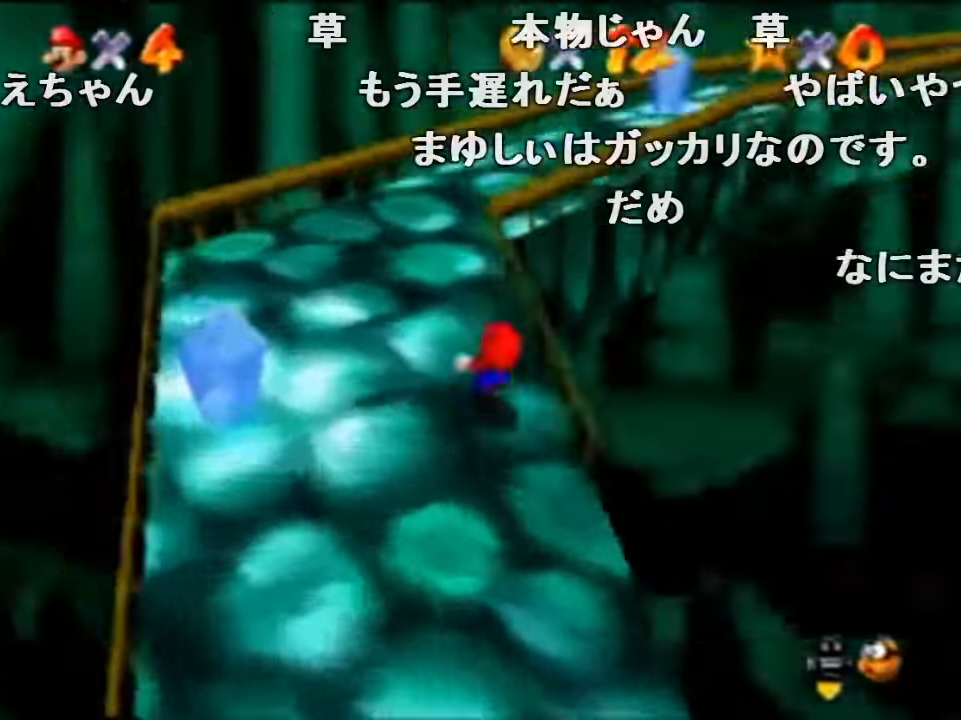
{"buttons": [], "left_stick": "up", "events": [[33, "C_LEFT", "down"], [167, "Z", "up"], [200, "C_LEFT", "up"], [400, "left_stick", "up"]]}
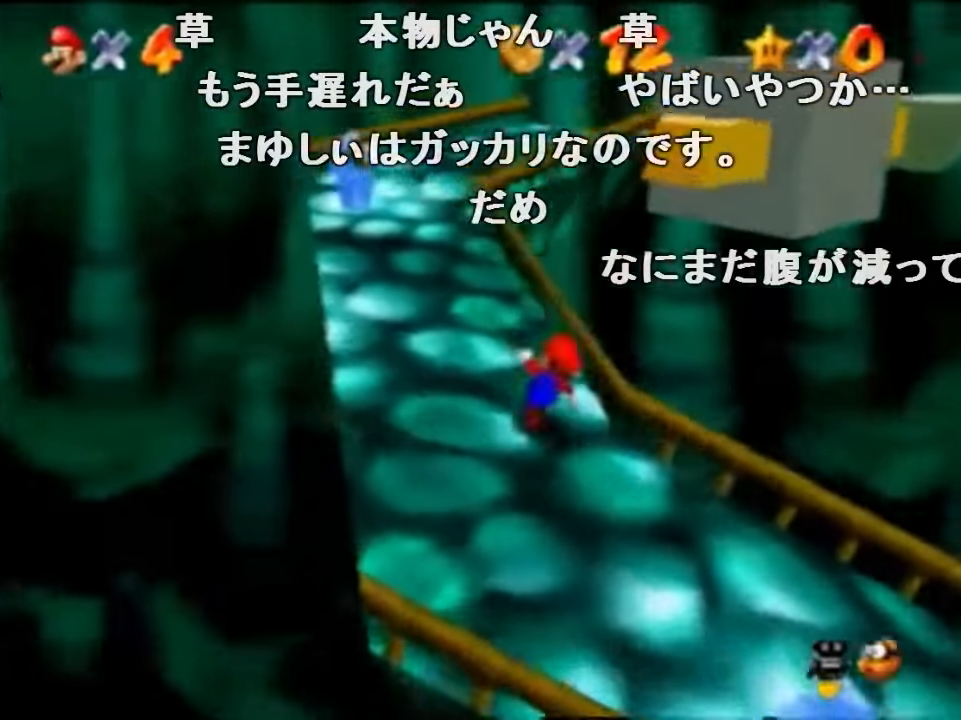
{"buttons": ["C_LEFT"], "left_stick": "center", "events": [[167, "A", "down"], [167, "Z", "down"], [367, "A", "up"], [467, "Z", "up"], [467, "left_stick", "center"], [500, "C_LEFT", "down"]]}
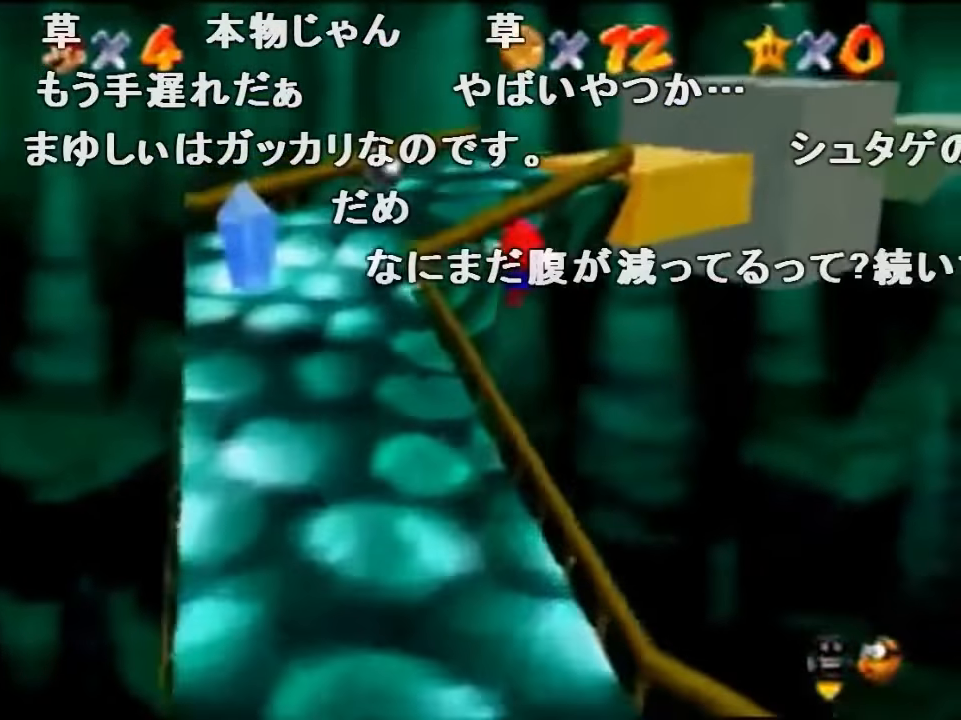
{"buttons": [], "left_stick": "down-left", "events": [[67, "C_LEFT", "up"], [100, "left_stick", "down-left"], [167, "C_LEFT", "down"], [267, "C_LEFT", "up"]]}